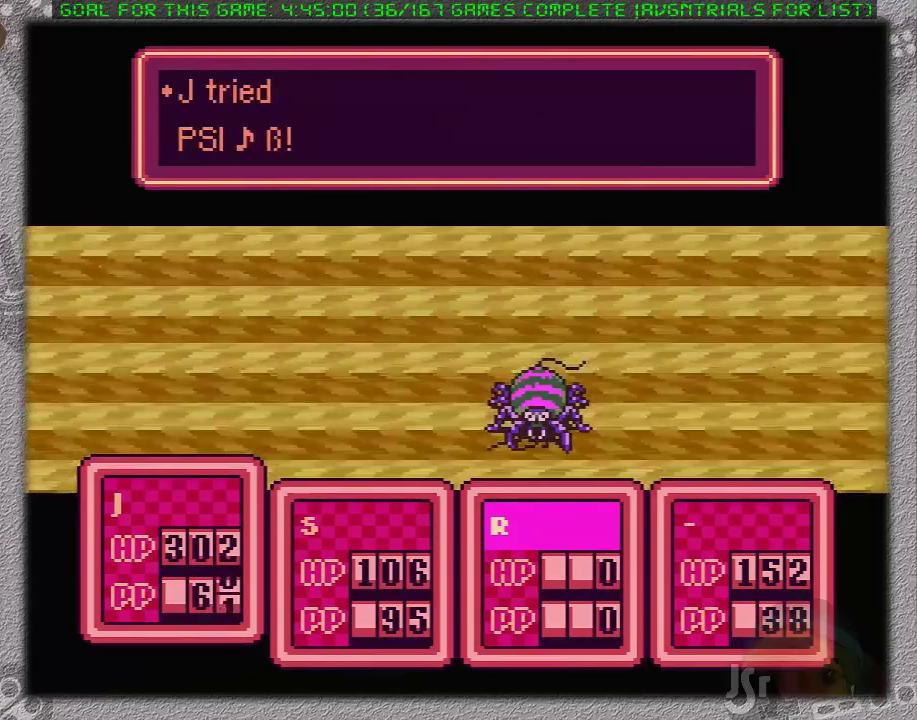
Gameplay with a controller (Nintendo layout); each line is a JSON object with the inputs held at the frame after it. "events" lists button and stick changes between this image and that frame as [ms after this image, input, new state], when the widget could be followed in between. Not read: L3 R3.
{"buttons": [], "events": [[17, "A", "up"], [17, "L1", "up"], [67, "A", "down"], [67, "L1", "down"], [167, "L1", "up"], [183, "A", "up"]]}
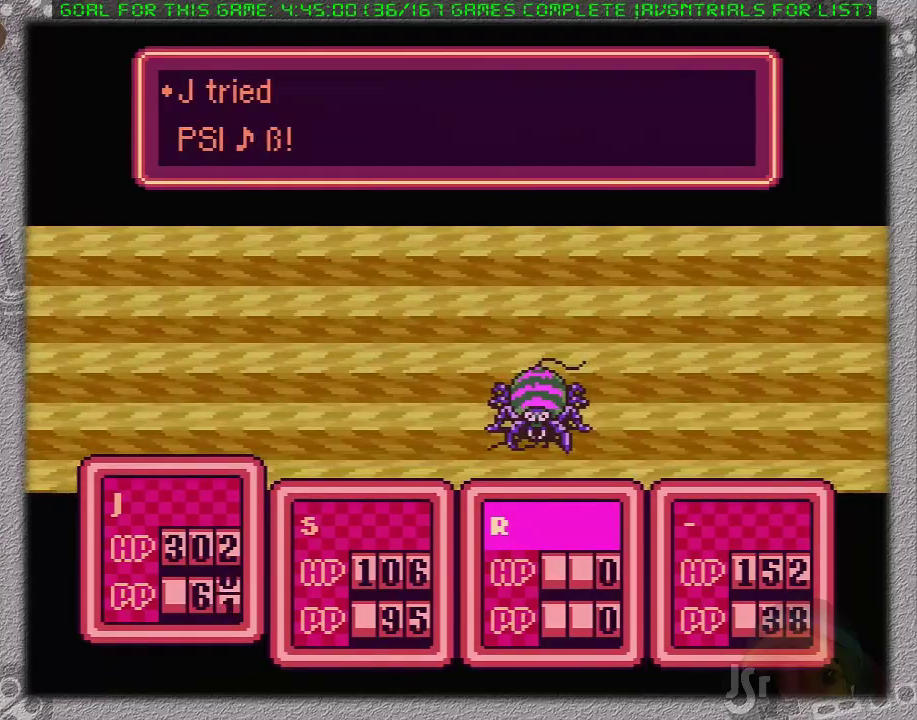
{"buttons": ["L1"], "events": [[500, "L1", "down"]]}
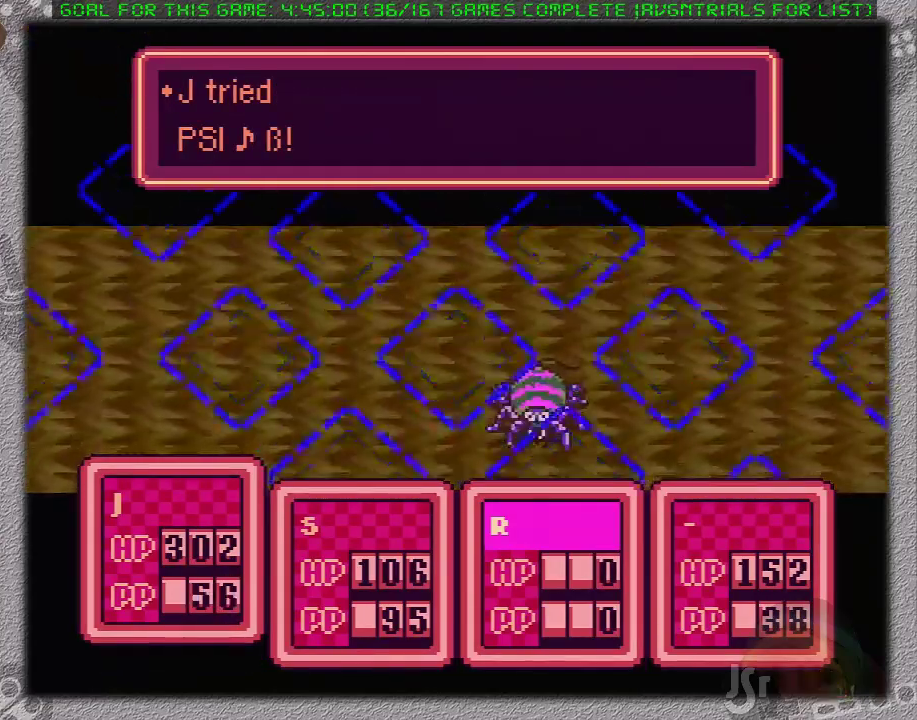
{"buttons": [], "events": [[67, "L1", "up"]]}
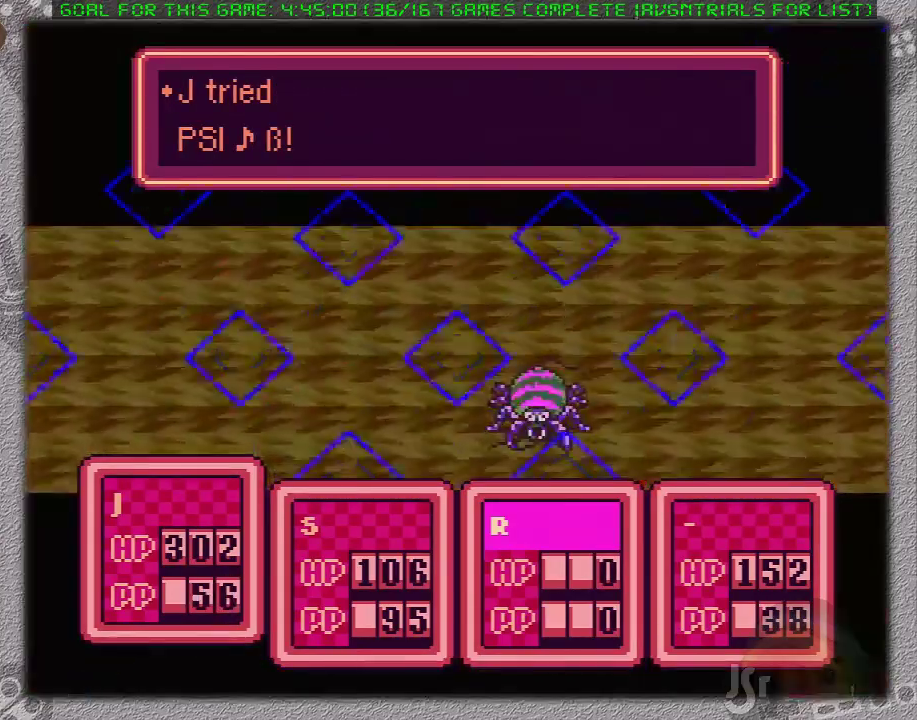
{"buttons": [], "events": []}
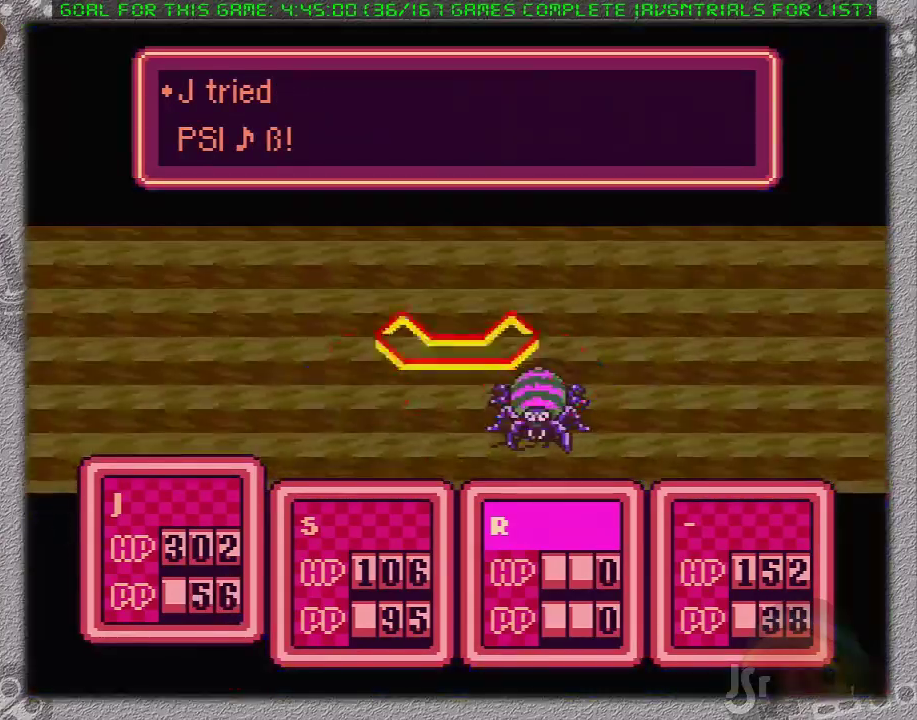
{"buttons": [], "events": []}
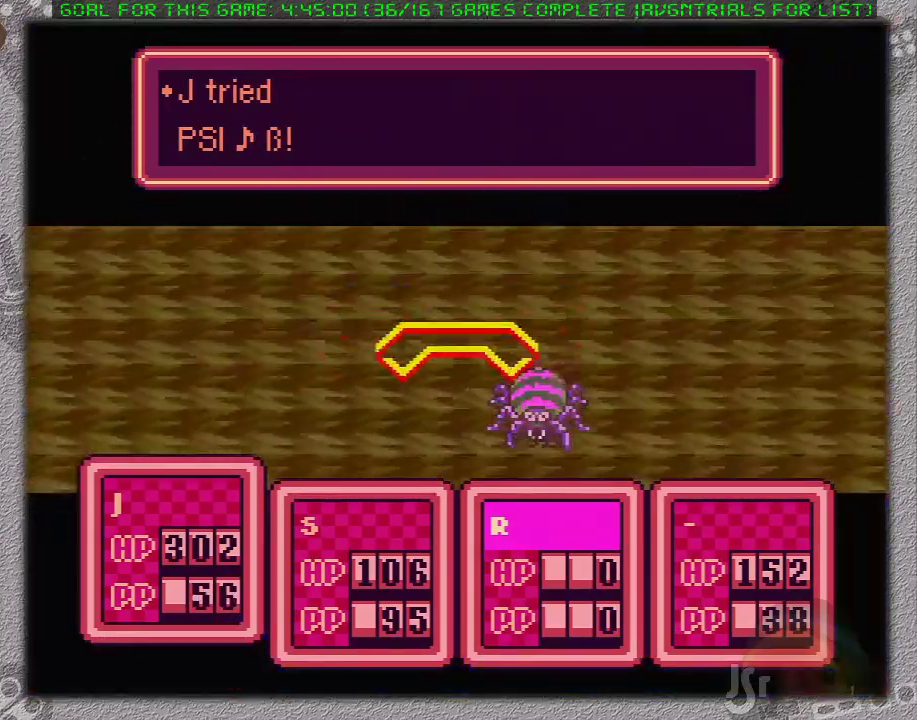
{"buttons": ["L1"], "events": [[33, "A", "down"], [67, "L1", "down"], [133, "A", "up"], [133, "L1", "up"], [200, "A", "down"], [200, "L1", "down"], [250, "A", "up"], [250, "L1", "up"], [317, "A", "down"], [350, "L1", "down"], [417, "L1", "up"], [467, "L1", "down"], [500, "A", "up"]]}
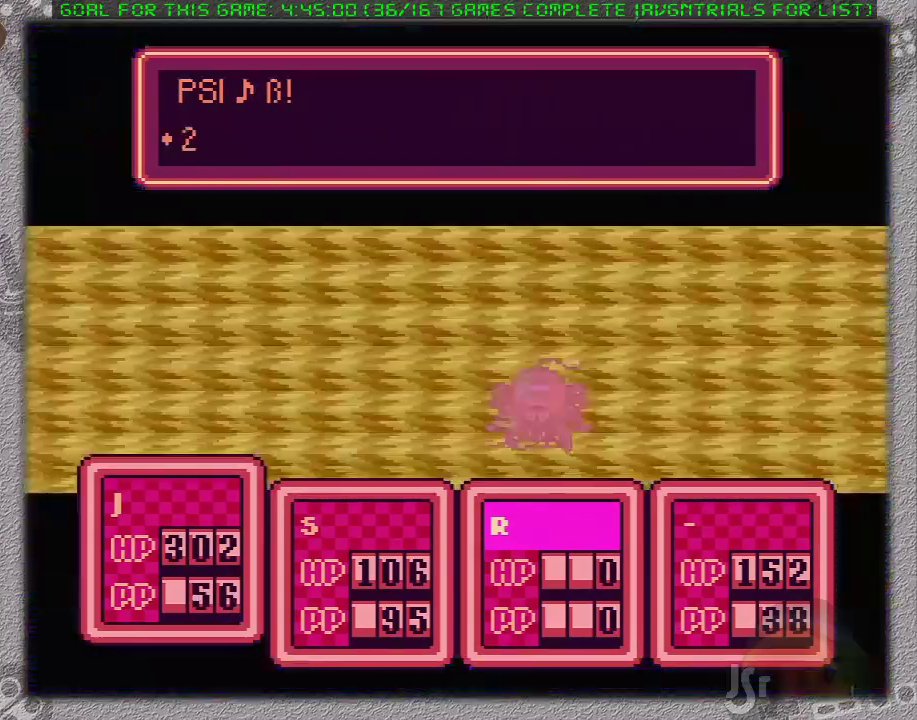
{"buttons": ["A"], "events": [[67, "A", "down"], [67, "L1", "up"], [167, "A", "up"], [167, "L1", "down"], [217, "A", "down"], [217, "L1", "up"], [283, "A", "up"], [283, "L1", "down"], [383, "A", "down"], [383, "L1", "up"], [450, "A", "up"], [450, "L1", "down"], [500, "A", "down"], [500, "L1", "up"]]}
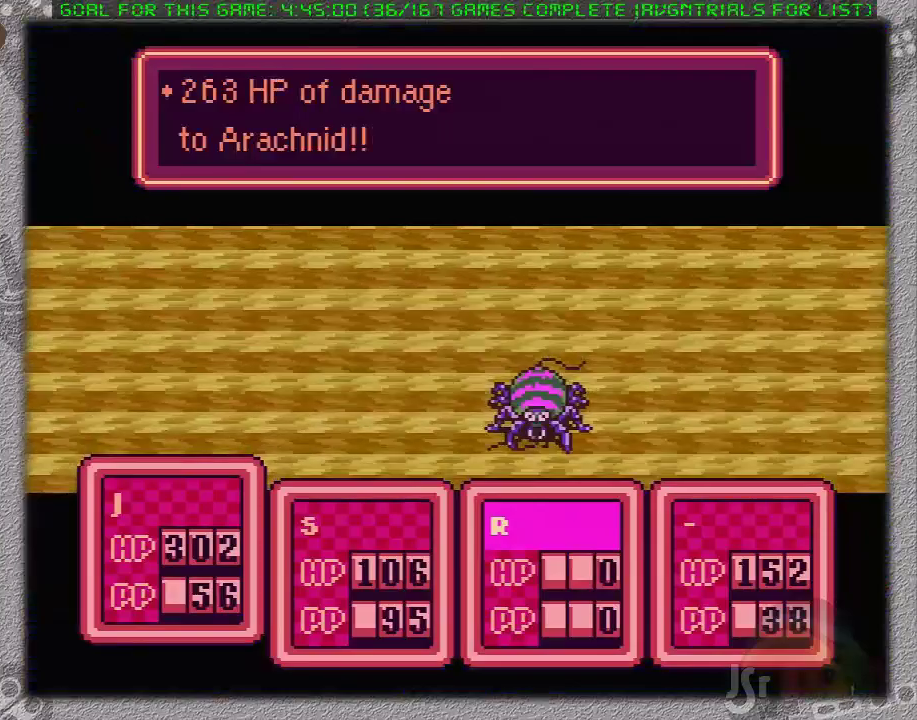
{"buttons": [], "events": [[33, "A", "up"], [67, "L1", "down"], [133, "A", "down"], [133, "L1", "up"], [217, "A", "up"]]}
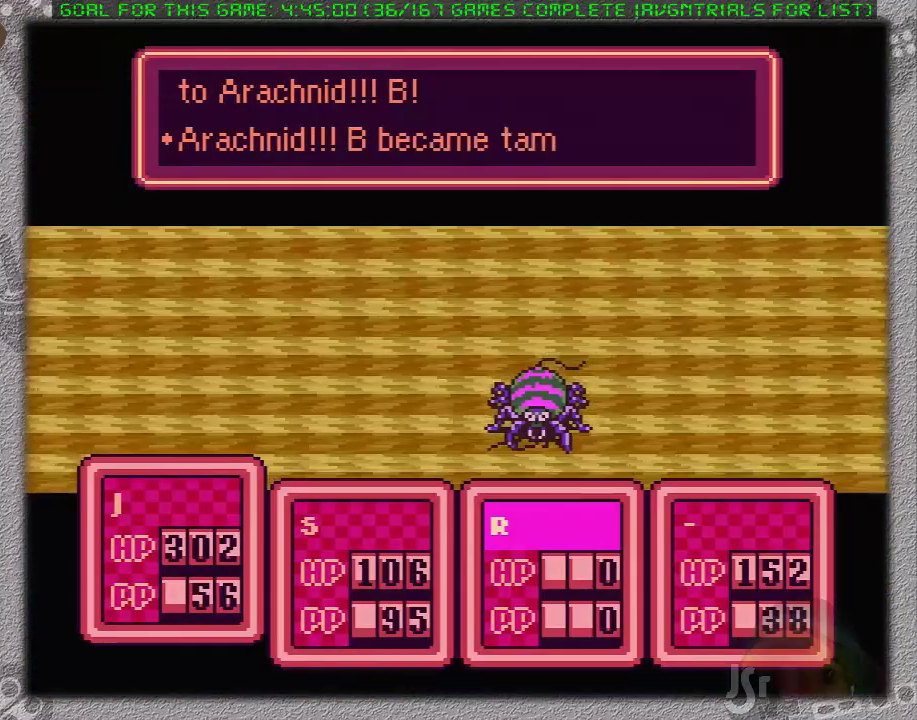
{"buttons": [], "events": []}
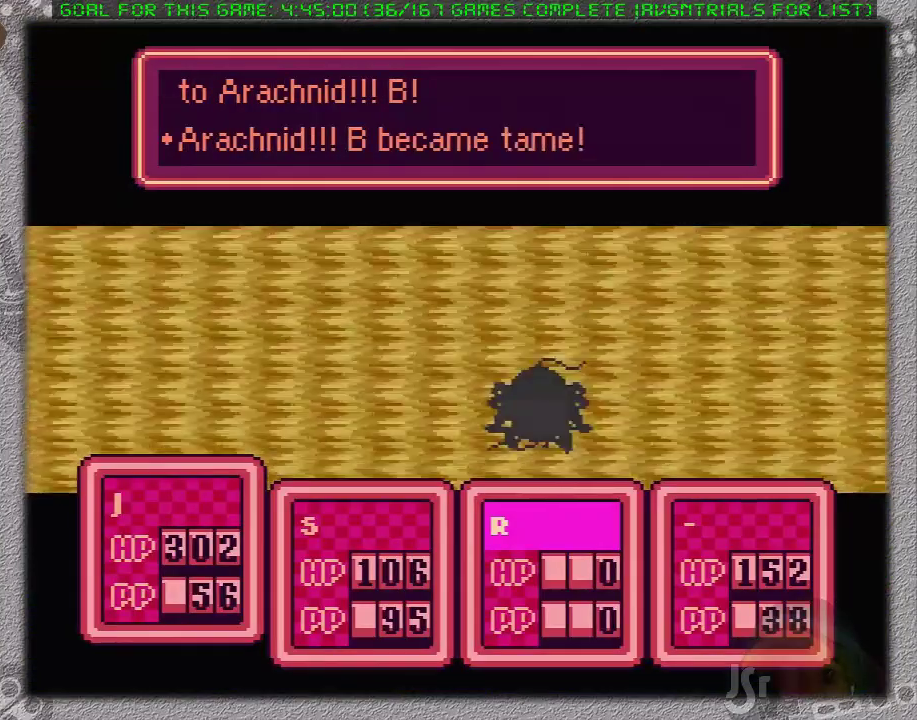
{"buttons": [], "events": []}
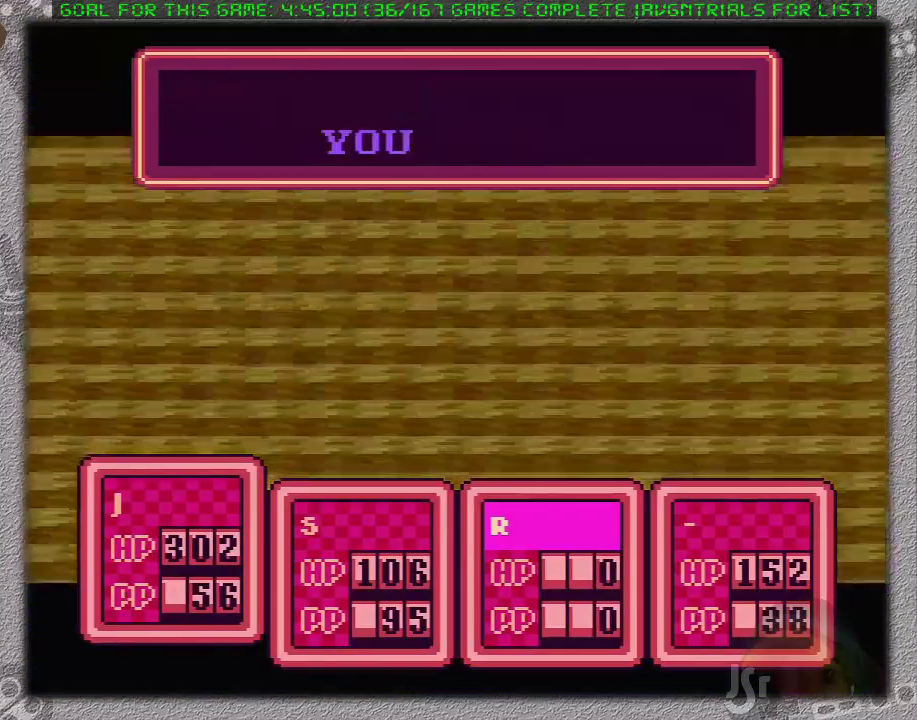
{"buttons": [], "events": []}
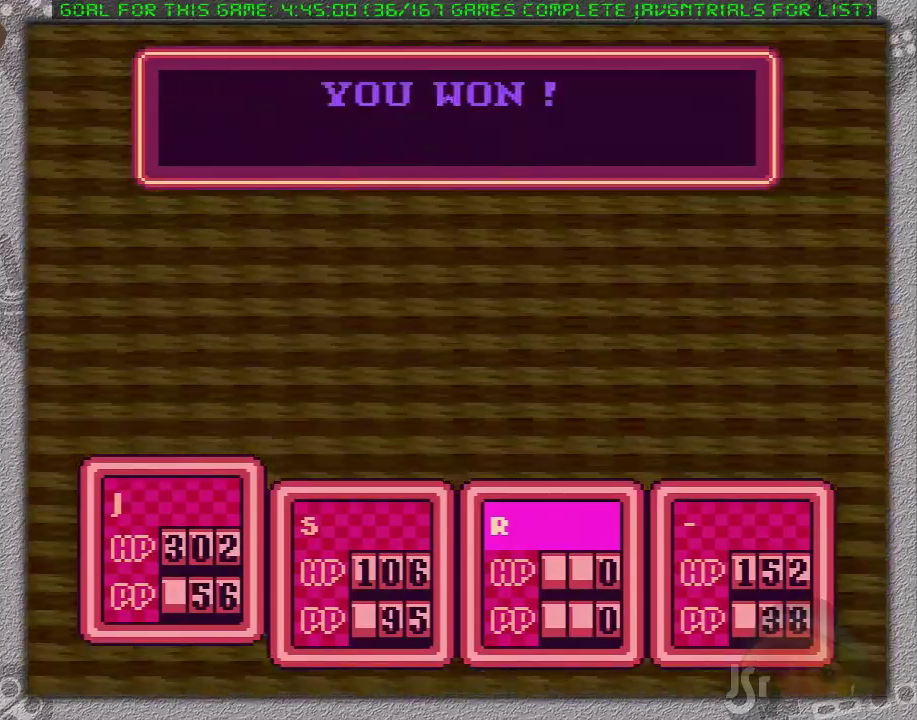
{"buttons": [], "events": []}
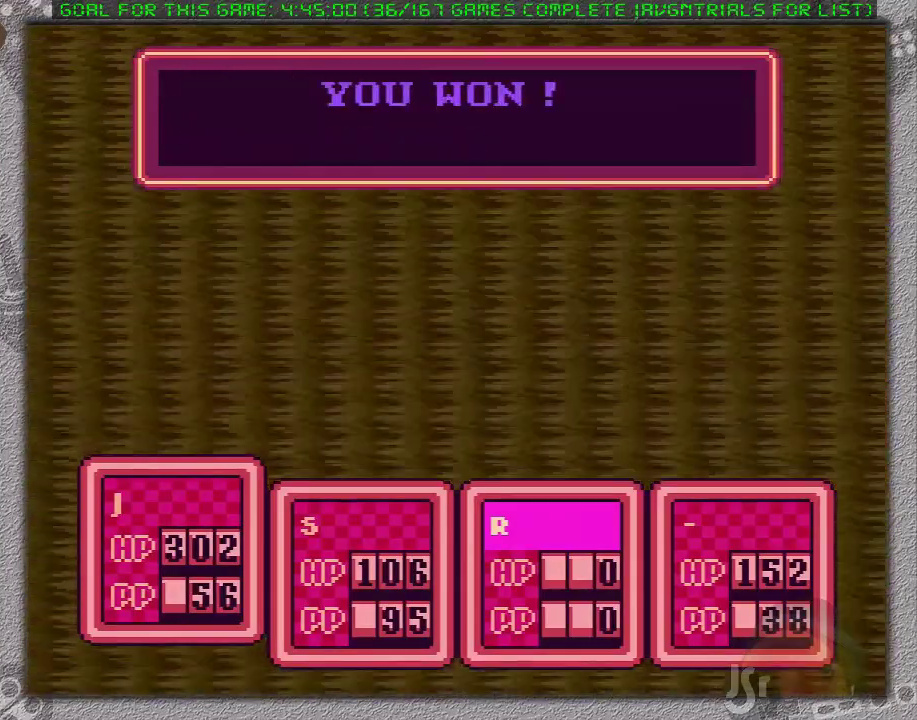
{"buttons": [], "events": []}
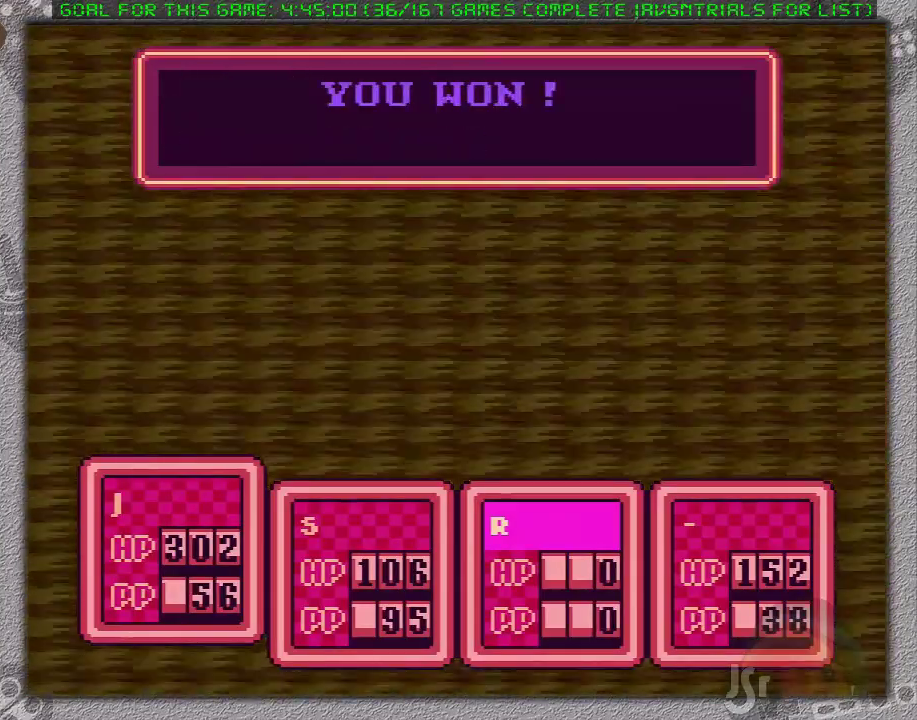
{"buttons": ["A"], "events": [[283, "A", "down"], [350, "A", "up"], [433, "A", "down"]]}
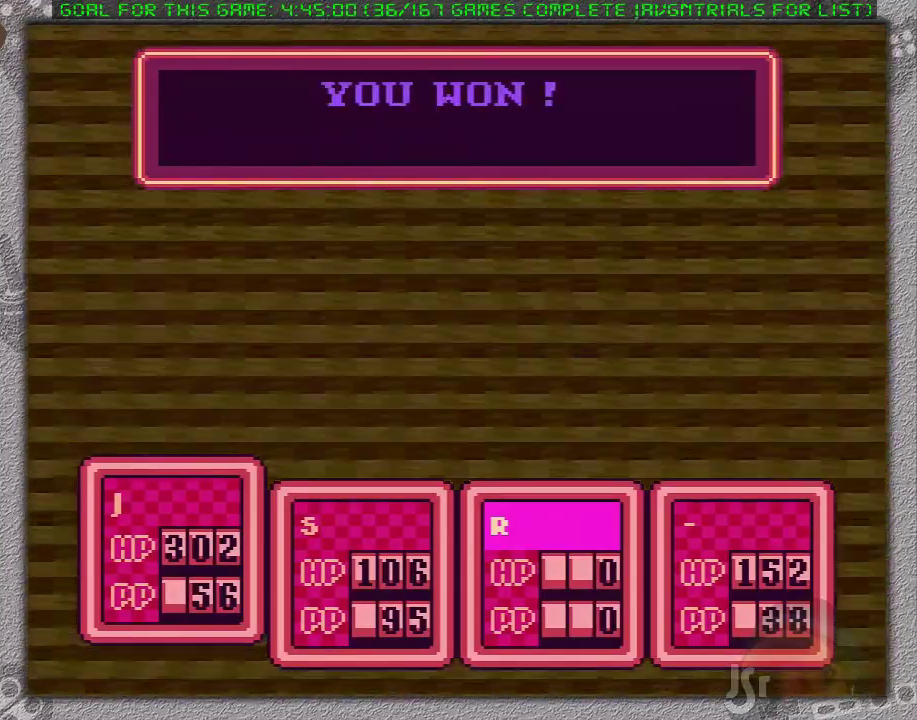
{"buttons": [], "events": [[33, "L1", "down"], [100, "L1", "up"], [150, "A", "up"], [233, "A", "down"], [233, "L1", "down"], [283, "L1", "up"], [350, "L1", "down"], [450, "L1", "up"], [467, "A", "up"]]}
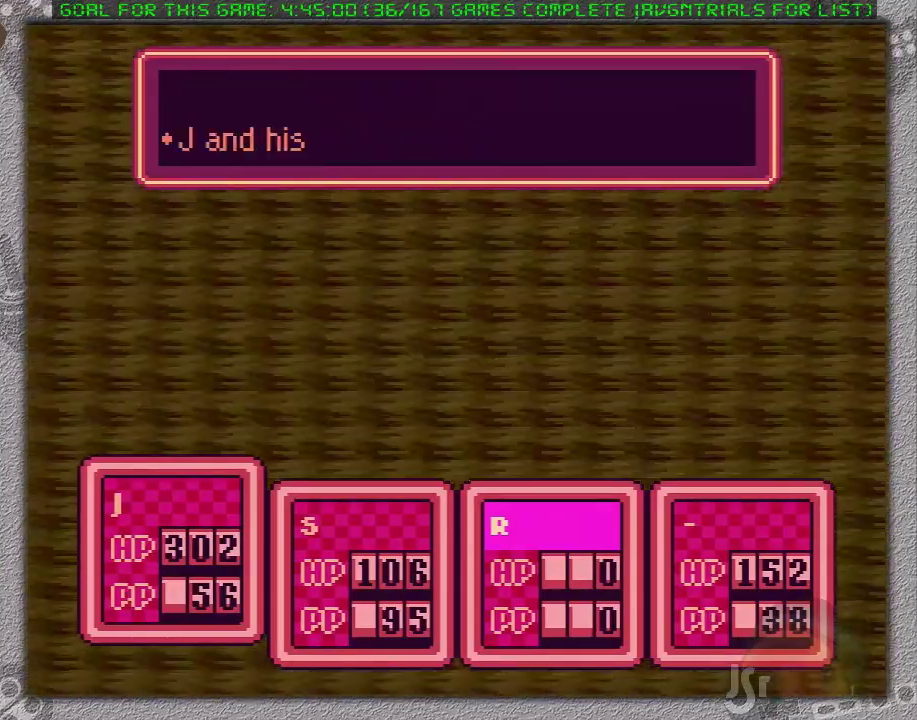
{"buttons": ["A", "L1"], "events": [[33, "A", "down"], [33, "L1", "down"], [100, "A", "up"], [100, "L1", "up"], [200, "A", "down"], [200, "L1", "down"], [250, "A", "up"], [250, "L1", "up"], [317, "A", "down"], [350, "L1", "down"], [417, "A", "up"], [417, "L1", "up"], [467, "A", "down"], [500, "L1", "down"]]}
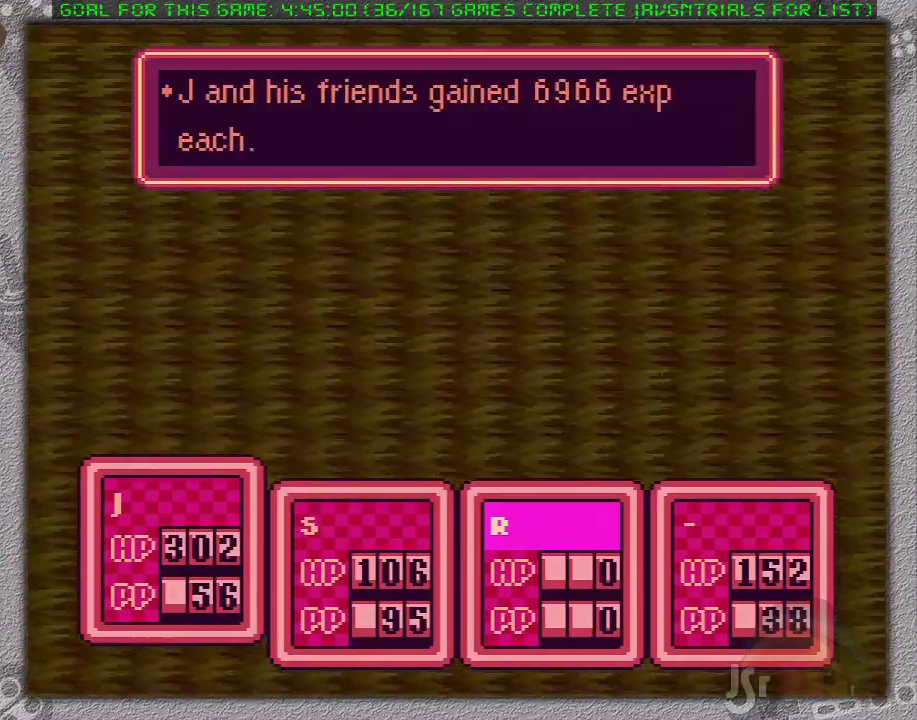
{"buttons": ["A", "L1"], "events": [[67, "A", "up"], [67, "L1", "up"], [133, "A", "down"], [133, "L1", "down"], [217, "L1", "up"], [283, "L1", "down"], [383, "A", "up"], [383, "L1", "up"], [433, "A", "down"], [467, "L1", "down"]]}
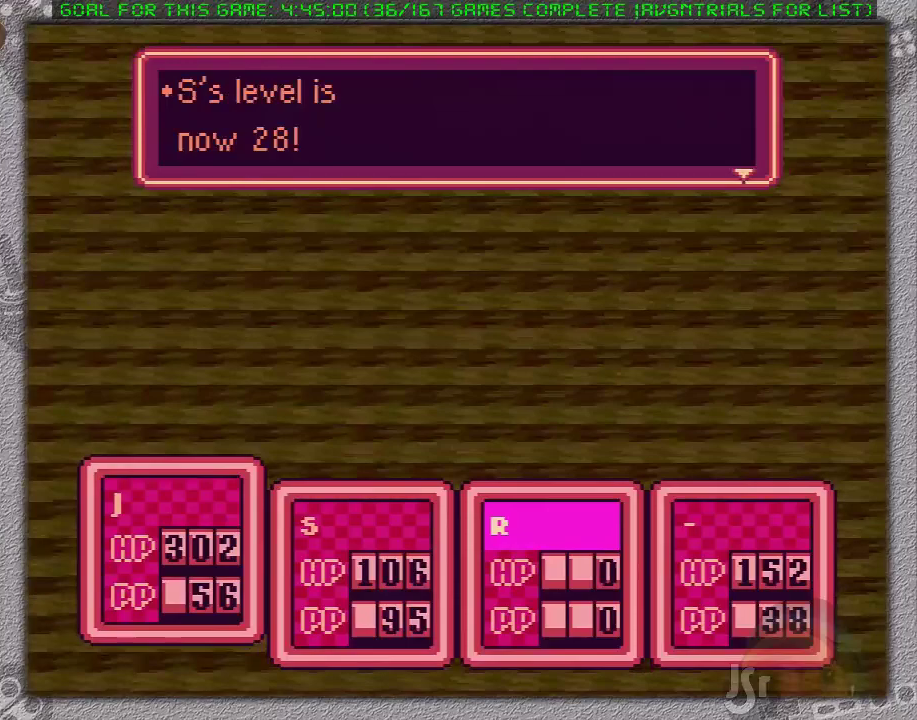
{"buttons": [], "events": [[33, "A", "up"], [33, "L1", "up"], [100, "A", "down"], [100, "L1", "down"], [167, "A", "up"], [200, "L1", "up"], [217, "A", "down"], [250, "L1", "down"], [317, "A", "up"], [350, "L1", "up"], [383, "A", "down"], [417, "L1", "down"], [450, "A", "up"], [483, "L1", "up"]]}
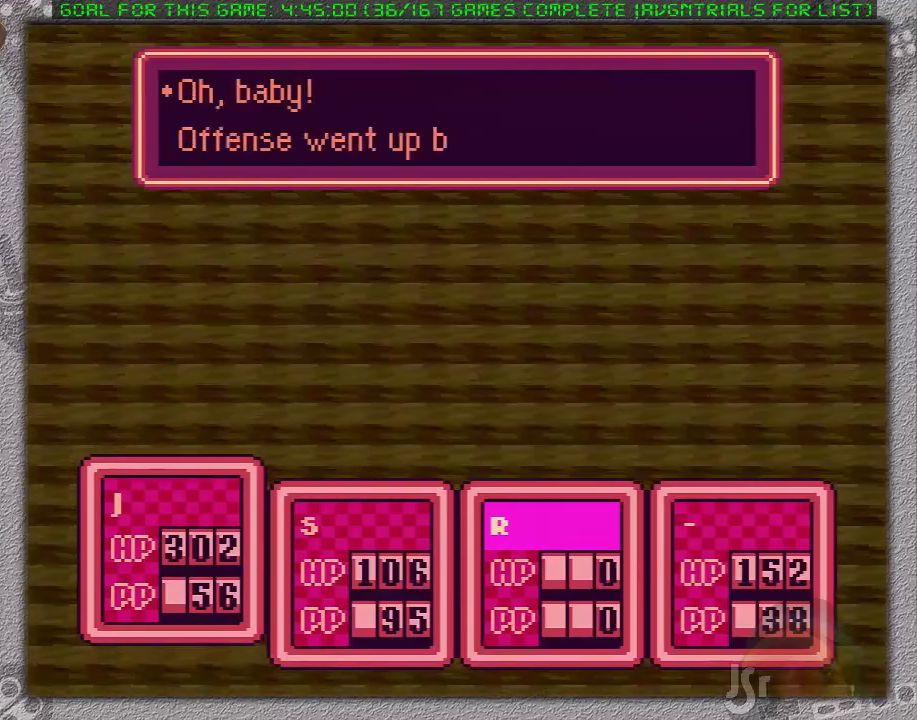
{"buttons": [], "events": [[33, "A", "down"], [67, "L1", "down"], [117, "A", "up"], [150, "L1", "up"], [183, "A", "down"], [200, "L1", "down"], [233, "A", "up"], [300, "A", "down"], [300, "L1", "up"], [367, "A", "up"], [367, "L1", "down"], [433, "A", "down"], [433, "B", "down"], [433, "L1", "up"], [500, "A", "up"], [500, "B", "up"]]}
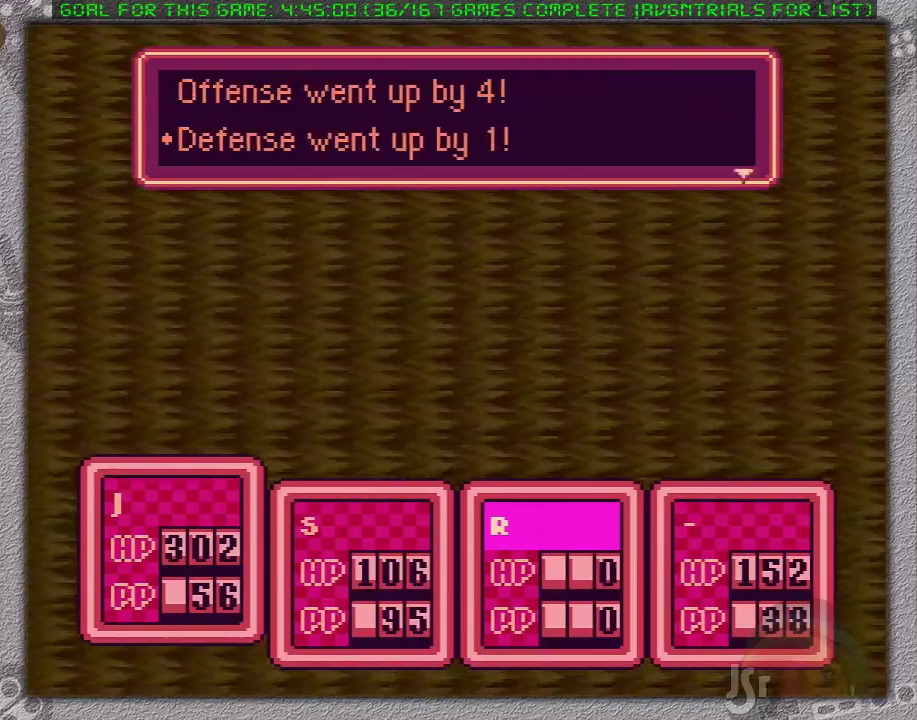
{"buttons": ["L1"], "events": [[83, "A", "down"], [83, "B", "down"], [150, "A", "up"], [150, "B", "up"], [150, "L1", "down"], [200, "A", "down"], [200, "L1", "up"], [250, "B", "down"], [300, "A", "up"], [300, "B", "up"], [300, "L1", "down"], [367, "A", "down"], [367, "L1", "up"], [400, "B", "down"], [433, "B", "up"], [433, "L1", "down"], [450, "A", "up"]]}
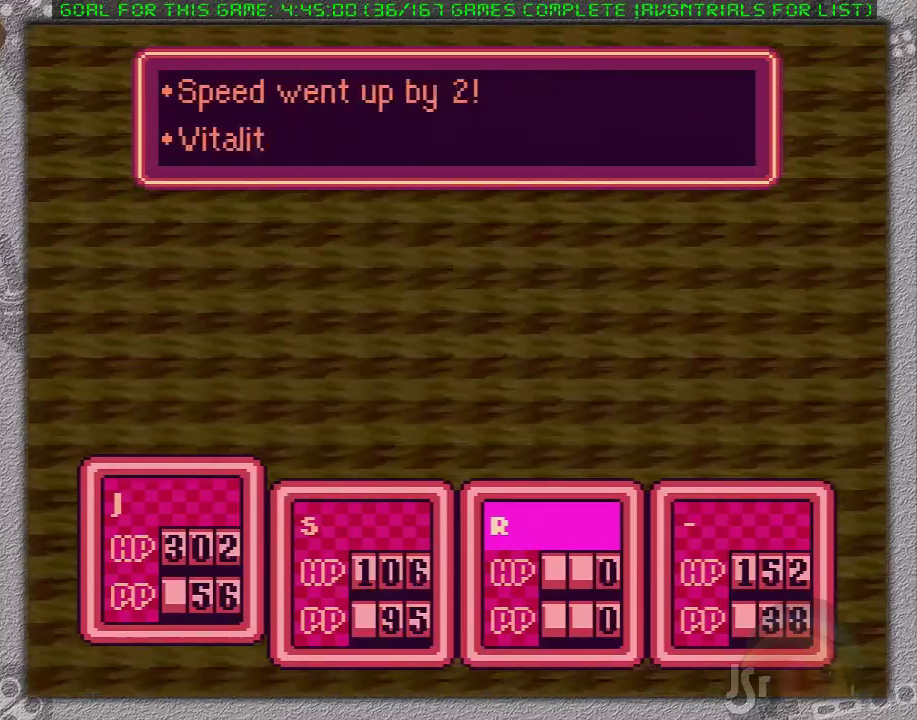
{"buttons": ["A", "B"], "events": [[17, "A", "down"], [17, "L1", "up"], [50, "B", "down"], [83, "B", "up"], [83, "L1", "down"], [117, "A", "up"], [150, "A", "down"], [150, "L1", "up"], [183, "B", "down"], [250, "A", "up"], [250, "B", "up"], [250, "L1", "down"], [317, "A", "down"], [317, "L1", "up"], [367, "B", "down"], [383, "B", "up"], [383, "L1", "down"], [417, "A", "up"], [450, "L1", "up"], [483, "A", "down"], [483, "B", "down"]]}
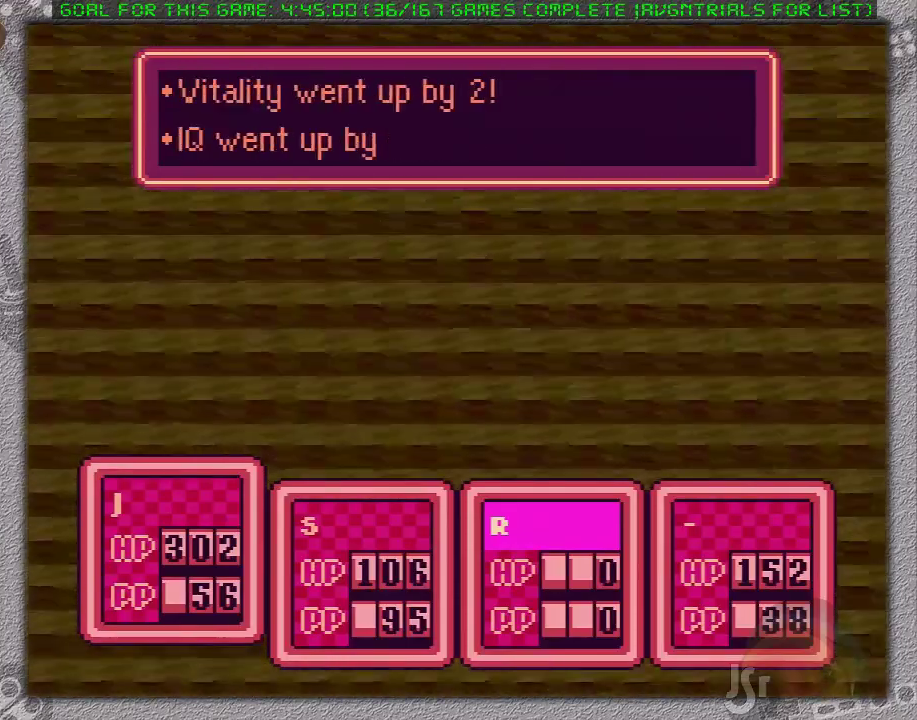
{"buttons": ["A", "B", "L1"], "events": [[33, "L1", "down"], [83, "A", "up"], [83, "B", "up"], [100, "L1", "up"], [133, "A", "down"], [167, "B", "down"], [167, "L1", "down"], [250, "A", "up"], [250, "L1", "up"], [300, "A", "down"], [300, "L1", "down"], [367, "L1", "up"], [400, "A", "up"], [400, "B", "up"], [450, "A", "down"], [450, "B", "down"], [450, "L1", "down"]]}
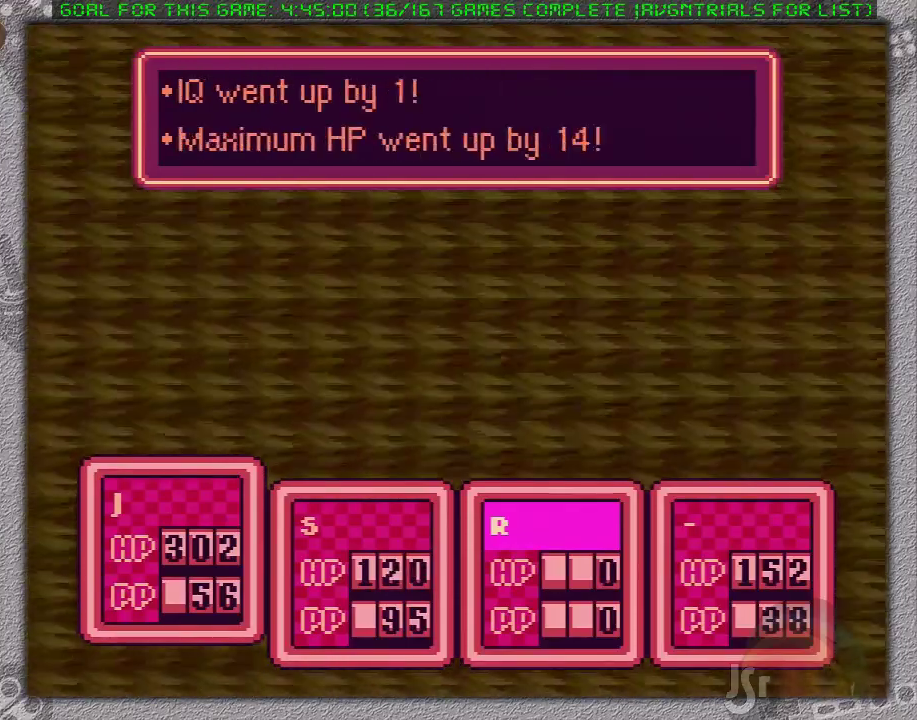
{"buttons": ["A", "B"], "events": [[17, "L1", "up"], [50, "A", "up"], [50, "B", "up"], [117, "A", "down"], [117, "B", "down"], [117, "L1", "down"], [183, "L1", "up"], [200, "A", "up"], [200, "B", "up"], [267, "A", "down"], [300, "B", "down"], [300, "L1", "down"], [367, "A", "up"], [367, "B", "up"], [367, "L1", "up"], [433, "A", "down"], [433, "L1", "down"], [450, "B", "down"], [483, "L1", "up"]]}
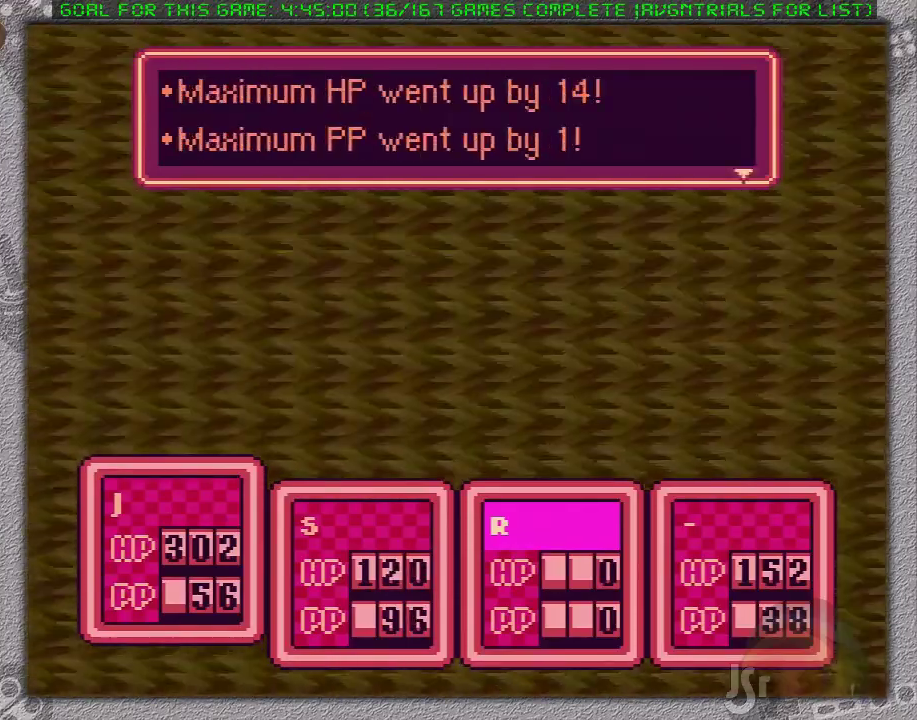
{"buttons": ["A", "B"], "events": [[17, "A", "up"], [17, "B", "up"], [117, "A", "down"], [117, "B", "down"], [200, "A", "up"], [200, "B", "up"], [267, "A", "down"], [267, "L1", "down"], [300, "B", "down"], [333, "L1", "up"], [367, "A", "up"], [367, "B", "up"], [433, "A", "down"], [450, "B", "down"]]}
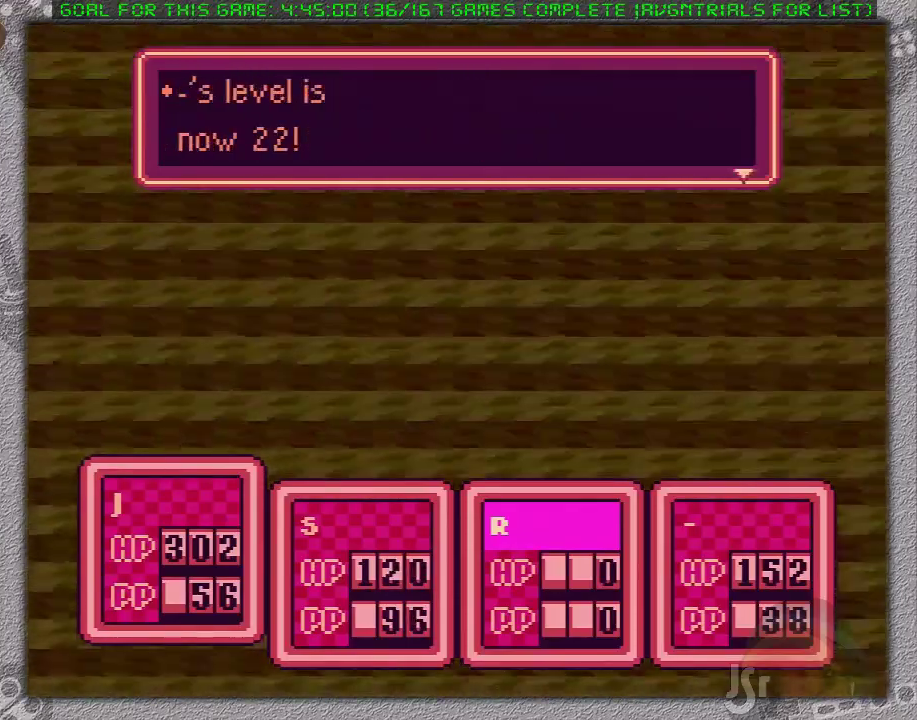
{"buttons": ["A"], "events": [[17, "A", "up"], [17, "B", "up"], [117, "A", "down"], [117, "B", "down"], [167, "B", "up"], [267, "B", "down"], [367, "A", "up"], [367, "B", "up"], [417, "A", "down"], [417, "L1", "down"], [450, "B", "down"], [483, "B", "up"], [483, "L1", "up"]]}
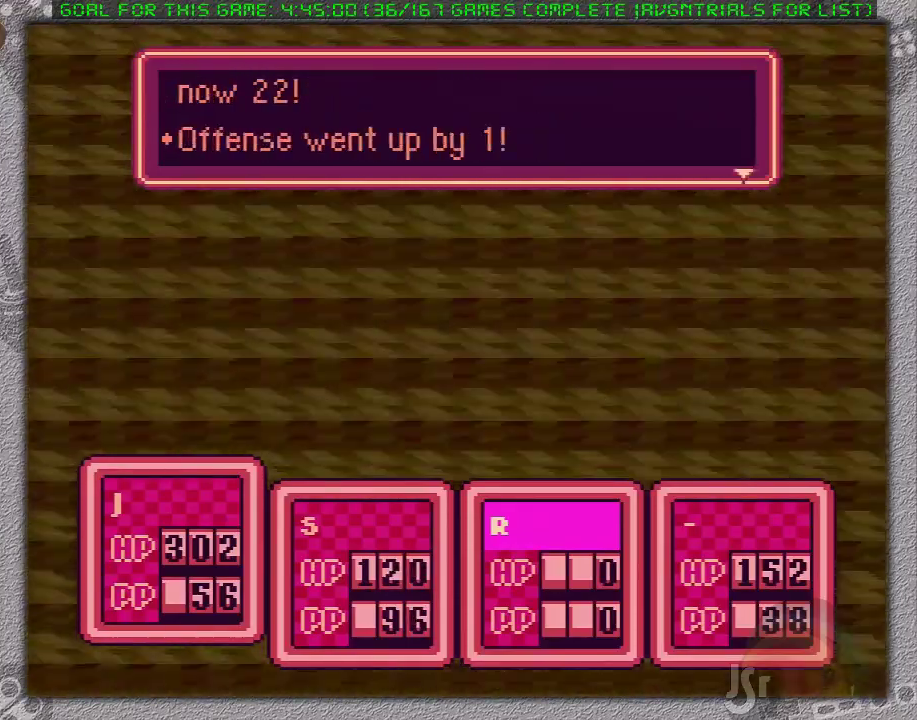
{"buttons": [], "events": [[17, "A", "up"], [83, "A", "down"], [83, "B", "down"], [83, "L1", "down"], [150, "B", "up"], [150, "L1", "up"], [233, "B", "down"], [233, "L1", "down"], [300, "A", "up"], [300, "B", "up"], [300, "L1", "up"], [400, "A", "down"], [400, "B", "down"], [400, "L1", "down"], [450, "A", "up"], [450, "B", "up"], [450, "L1", "up"]]}
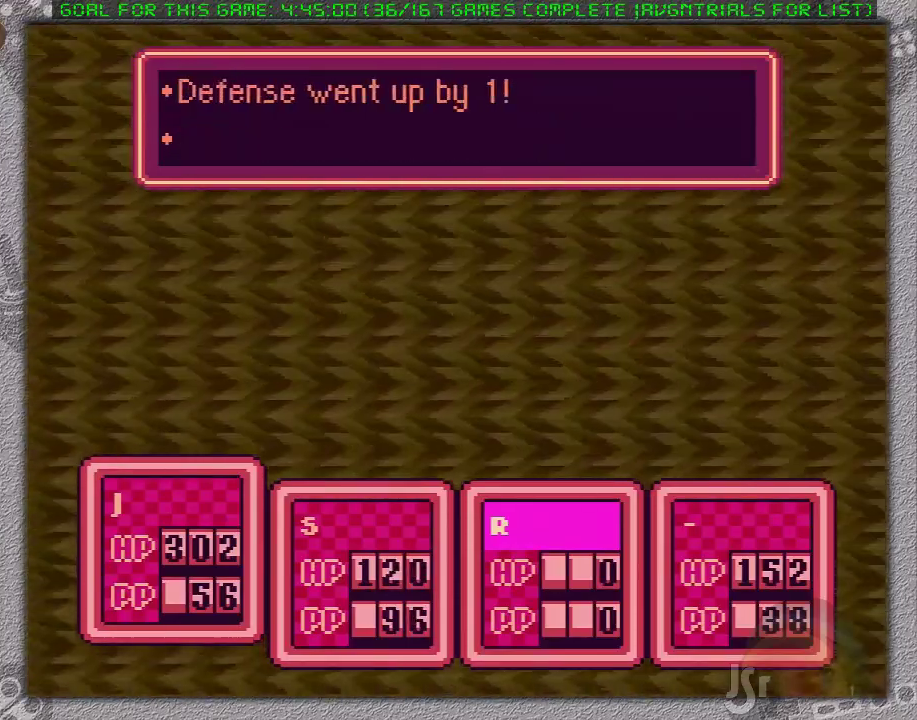
{"buttons": ["A"], "events": [[17, "A", "down"], [50, "B", "down"], [50, "L1", "down"], [117, "B", "up"], [150, "L1", "up"], [200, "B", "down"], [200, "L1", "down"], [267, "A", "up"], [267, "B", "up"], [300, "L1", "up"], [367, "A", "down"], [367, "B", "down"], [367, "L1", "down"], [433, "B", "up"], [450, "L1", "up"]]}
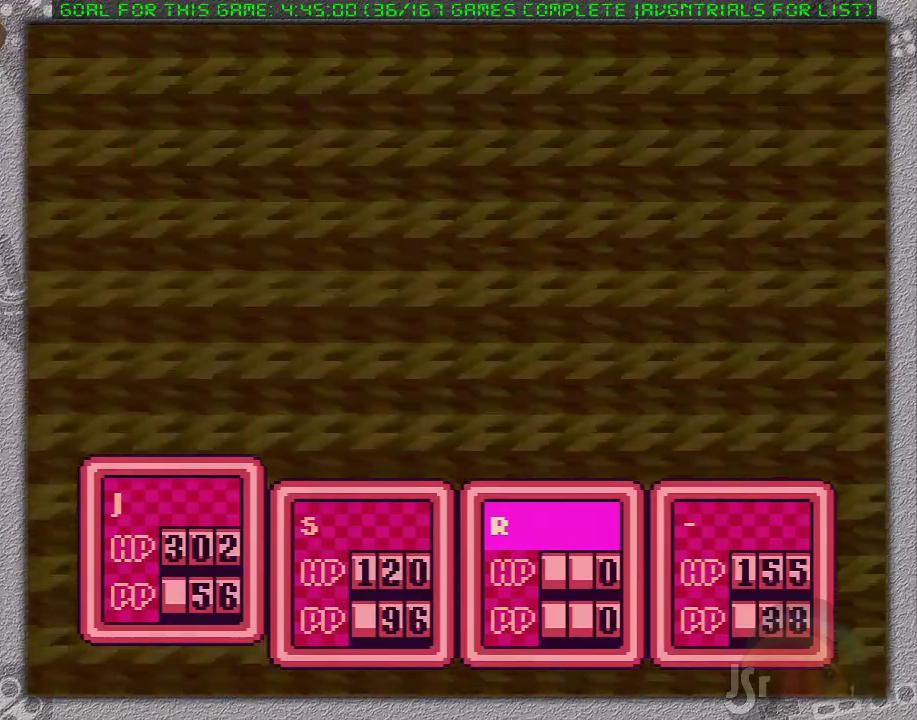
{"buttons": [], "events": [[17, "B", "down"], [17, "L1", "down"], [117, "A", "up"], [117, "B", "up"], [117, "L1", "up"]]}
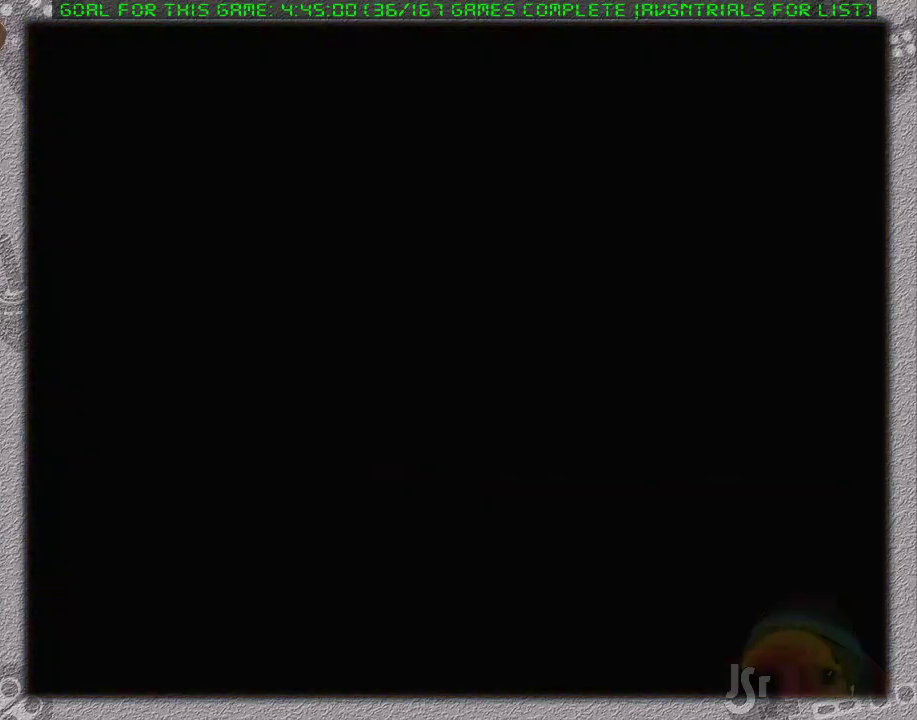
{"buttons": ["DPAD_RIGHT"], "events": [[183, "DPAD_RIGHT", "down"]]}
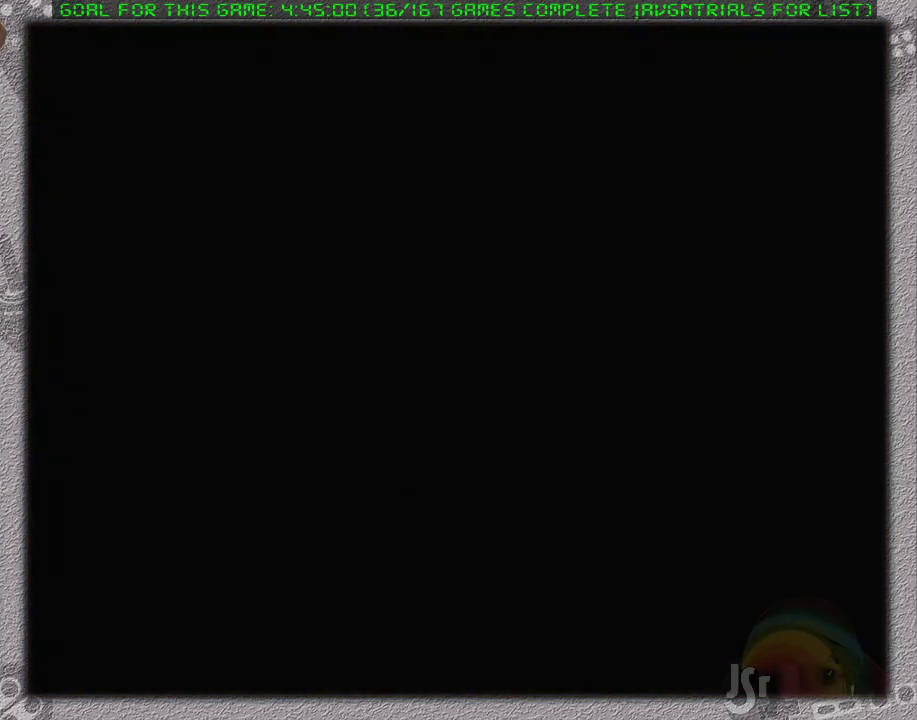
{"buttons": ["DPAD_RIGHT"], "events": [[50, "DPAD_RIGHT", "up"], [367, "DPAD_RIGHT", "down"]]}